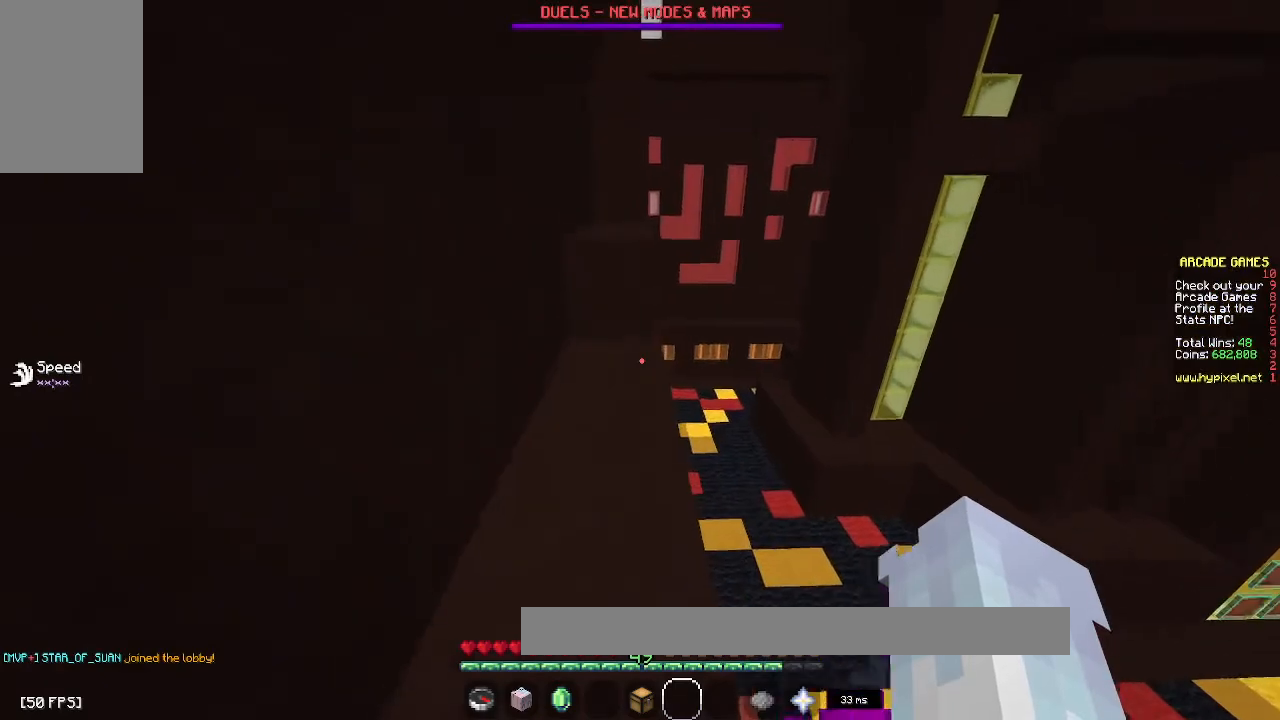
Gameplay with keyboard and mouse; each line is a JSON object with the keys and mouse buttons held at the frame after it. "events" lists presses ("down") and releases ("up") of "a", "d", "s", "space", "w", "mouse_left" and "mouse_right" between this image and that frame as [ms after this image, input, new state], when the widget could be followed in between. "mouse_left", "mouse_right" = the "left", "right" buttons of the "mouse" list. No other keys are recorded. Fast repeated clicks can show as one long hold. Mouse movement is not recorded.
{"keys": ["space", "w"], "mouse": [], "events": [[217, "space", "down"]]}
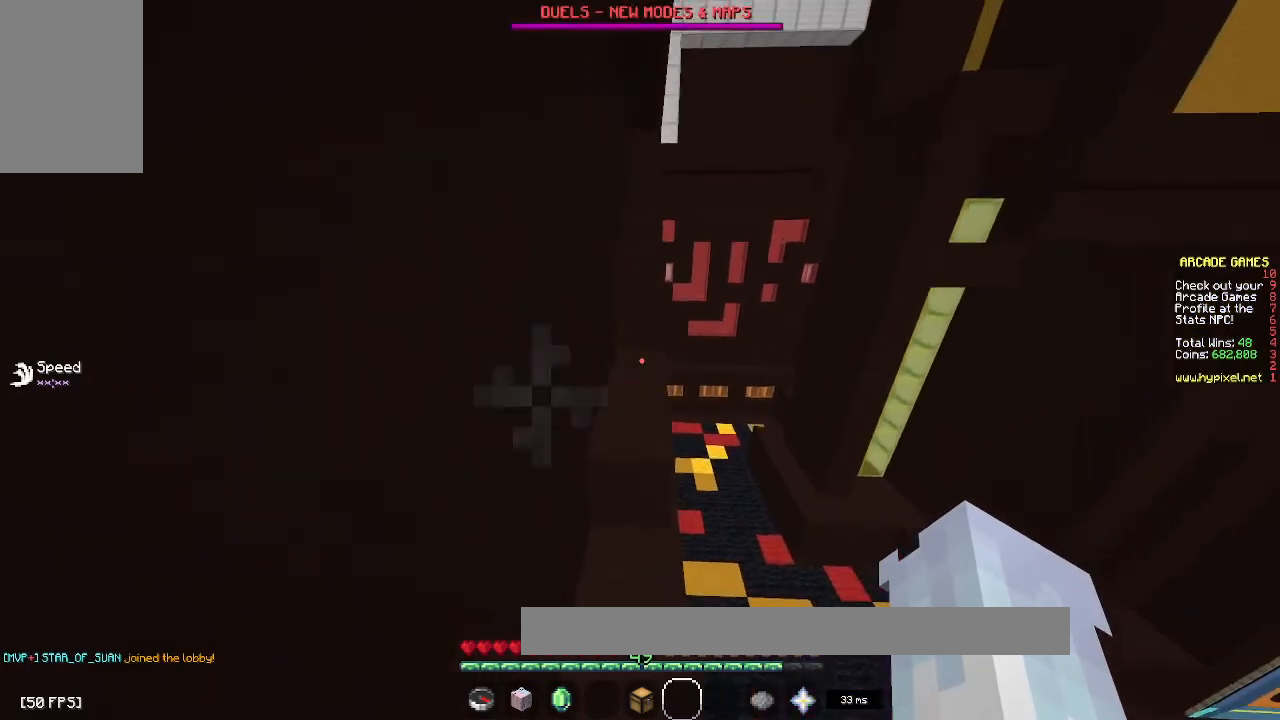
{"keys": ["w"], "mouse": [], "events": [[417, "space", "up"]]}
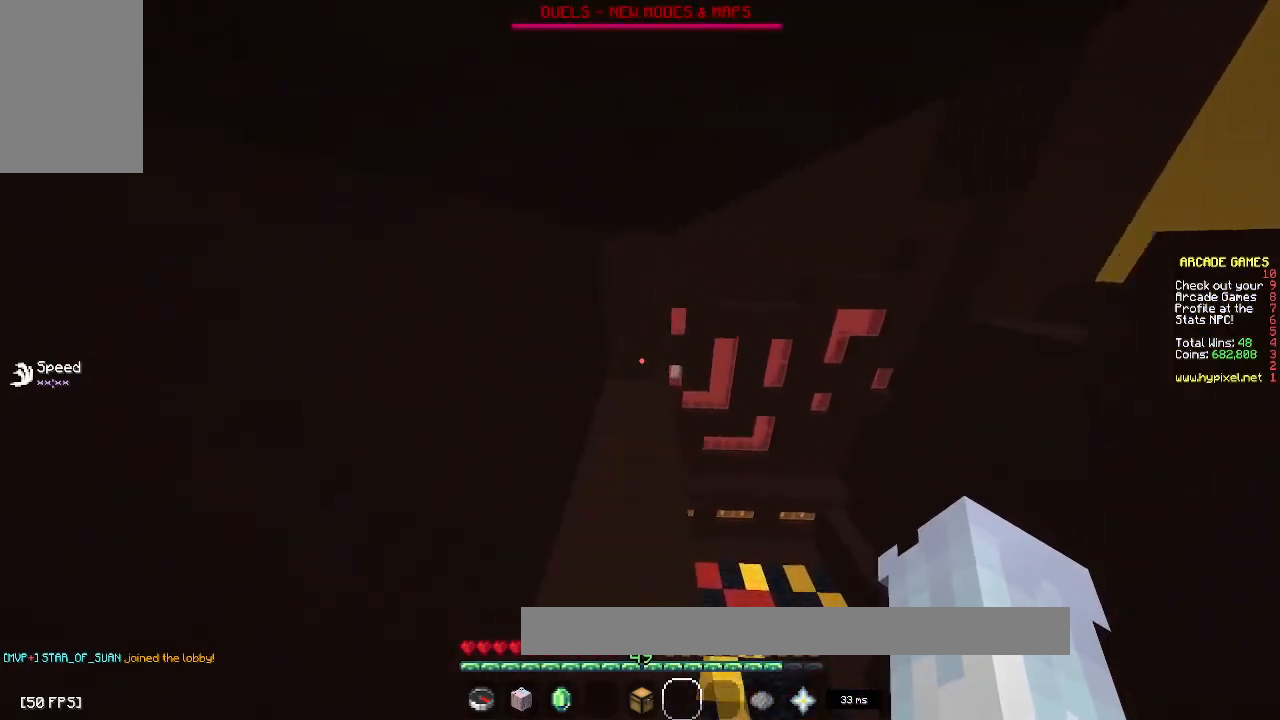
{"keys": [], "mouse": [], "events": [[17, "space", "down"], [167, "space", "up"], [217, "space", "down"], [367, "space", "up"], [417, "w", "up"]]}
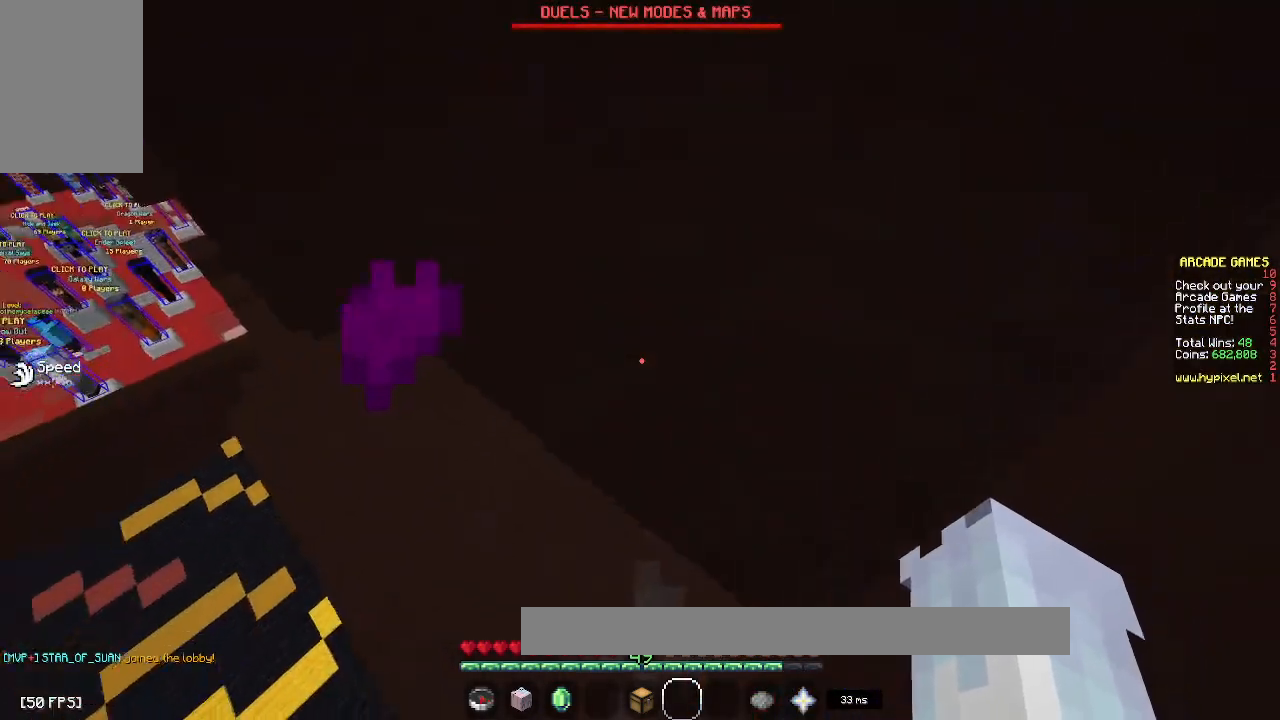
{"keys": ["d", "space", "w"], "mouse": [], "events": [[67, "w", "down"], [283, "space", "down"], [500, "d", "down"]]}
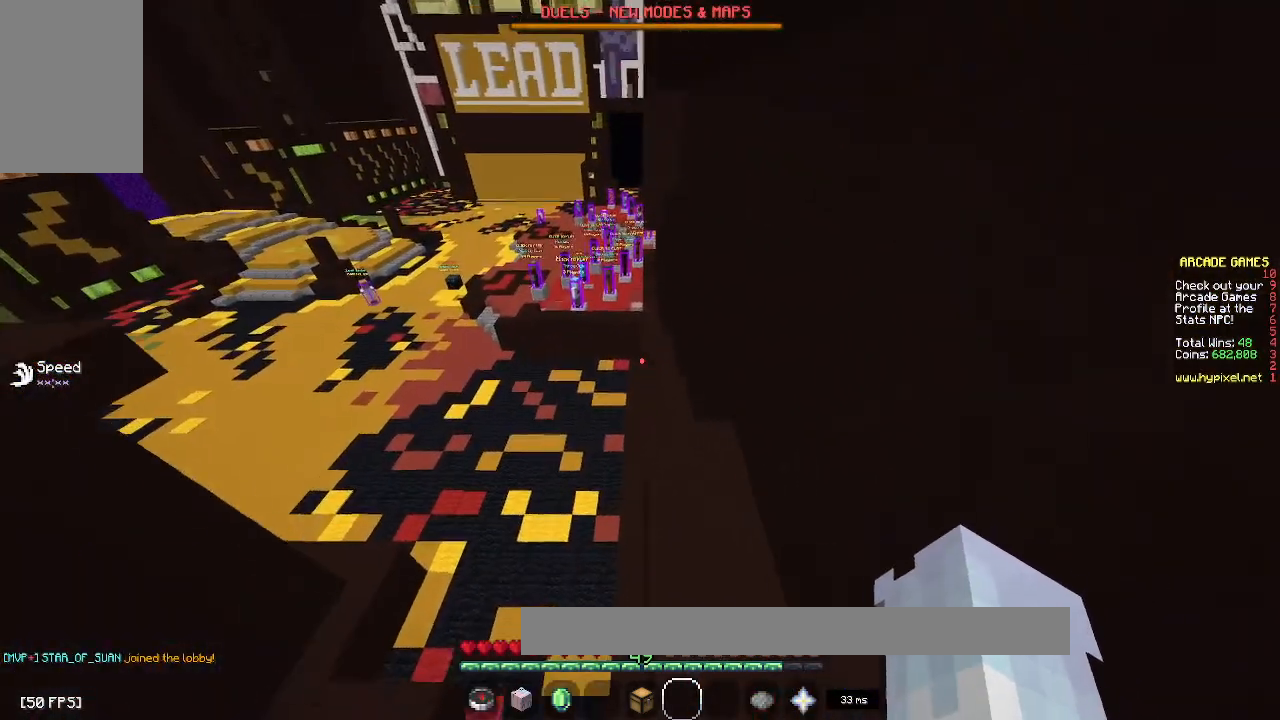
{"keys": ["space", "w"], "mouse": [], "events": [[117, "space", "up"], [400, "d", "up"], [417, "space", "down"]]}
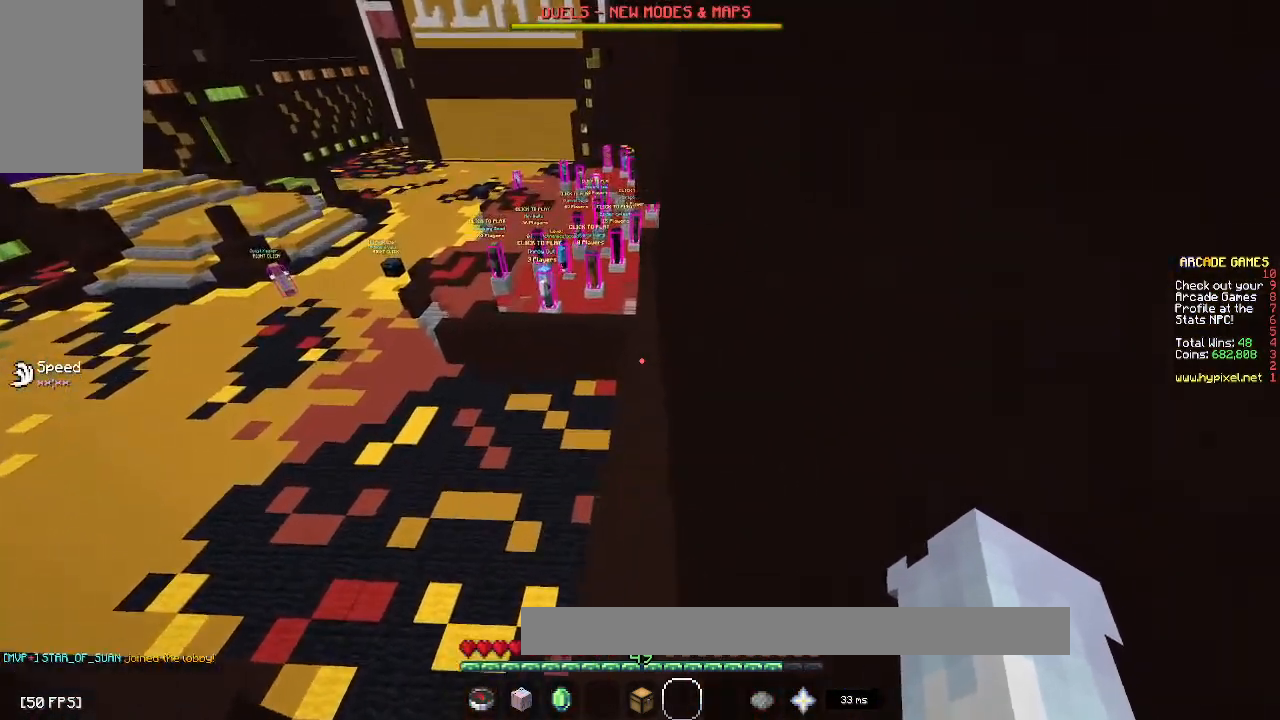
{"keys": ["space", "w"], "mouse": [], "events": [[167, "space", "up"], [467, "space", "down"]]}
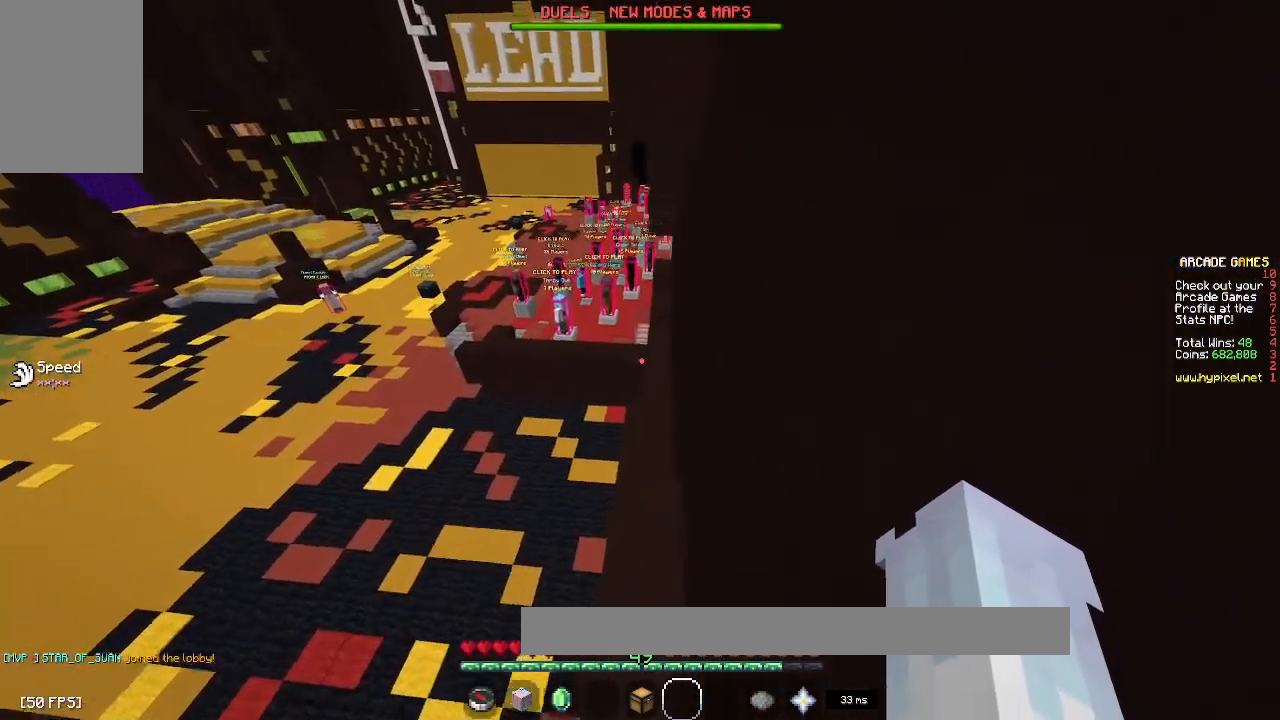
{"keys": ["w"], "mouse": [], "events": [[467, "space", "up"]]}
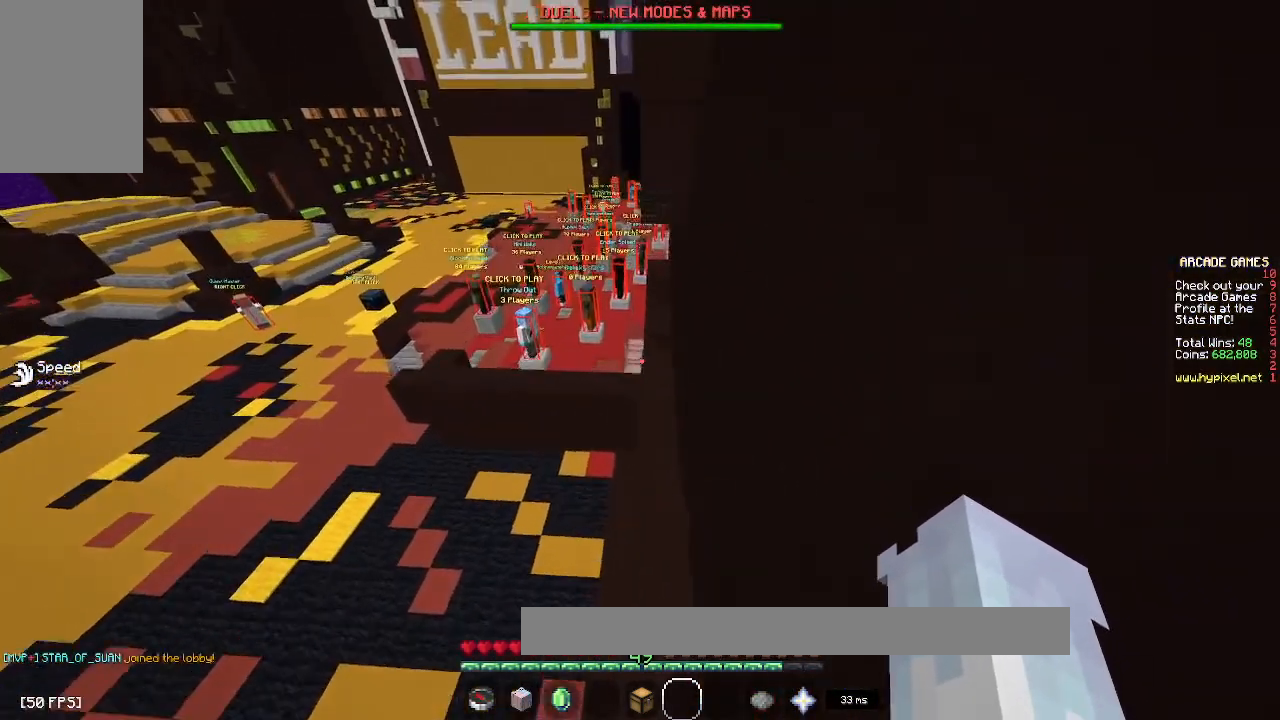
{"keys": ["space", "w"], "mouse": [], "events": [[367, "space", "down"]]}
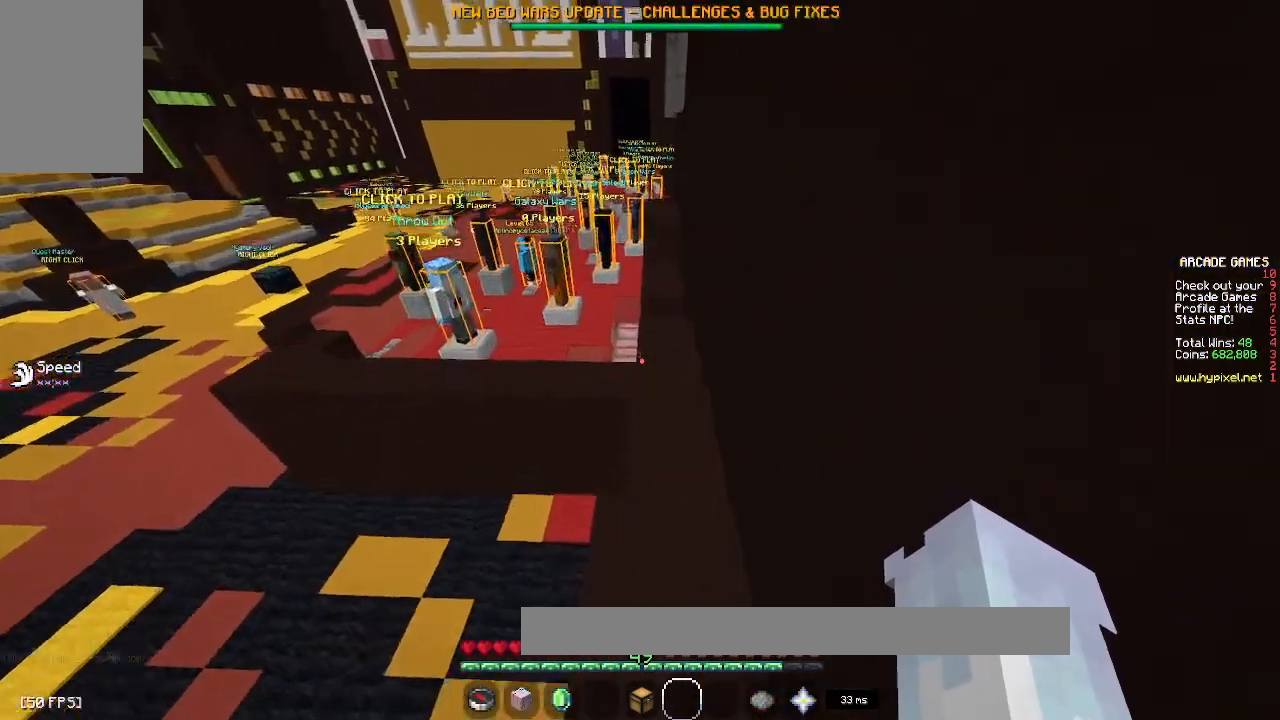
{"keys": ["w"], "mouse": [], "events": [[183, "space", "up"]]}
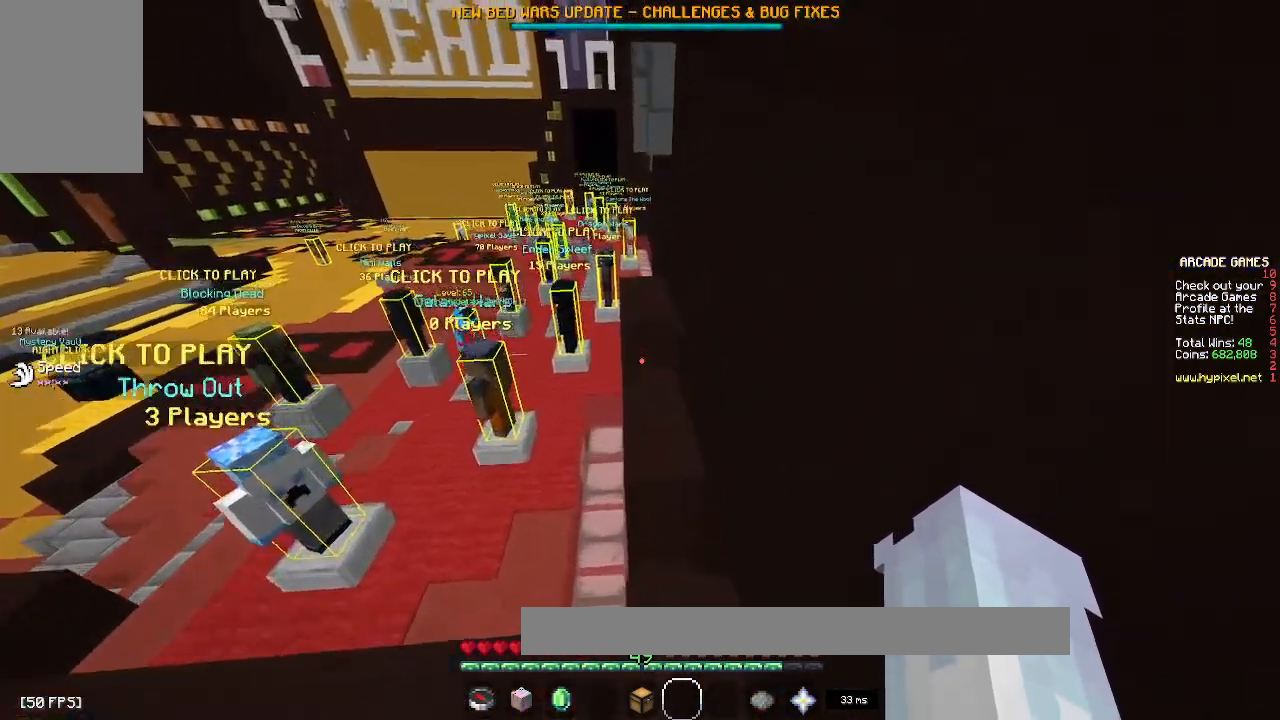
{"keys": ["space", "w"], "mouse": [], "events": [[267, "space", "down"]]}
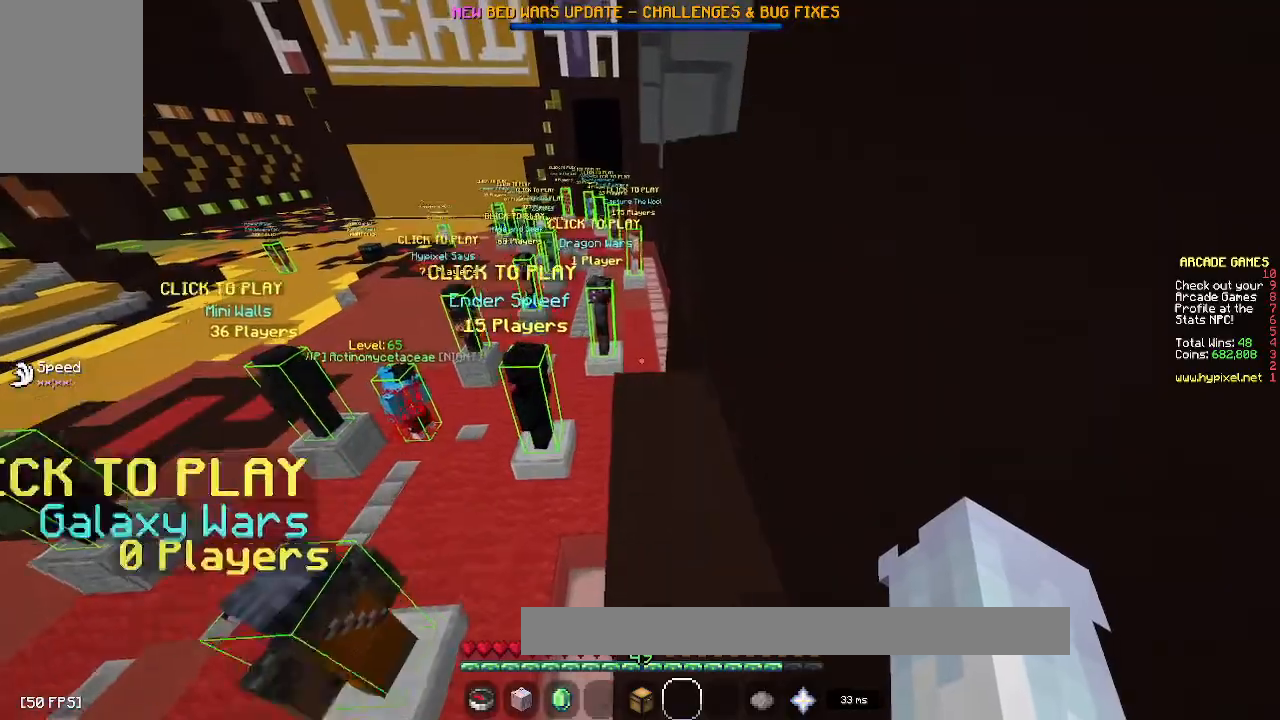
{"keys": ["space", "w"], "mouse": [], "events": [[67, "space", "up"], [417, "space", "down"]]}
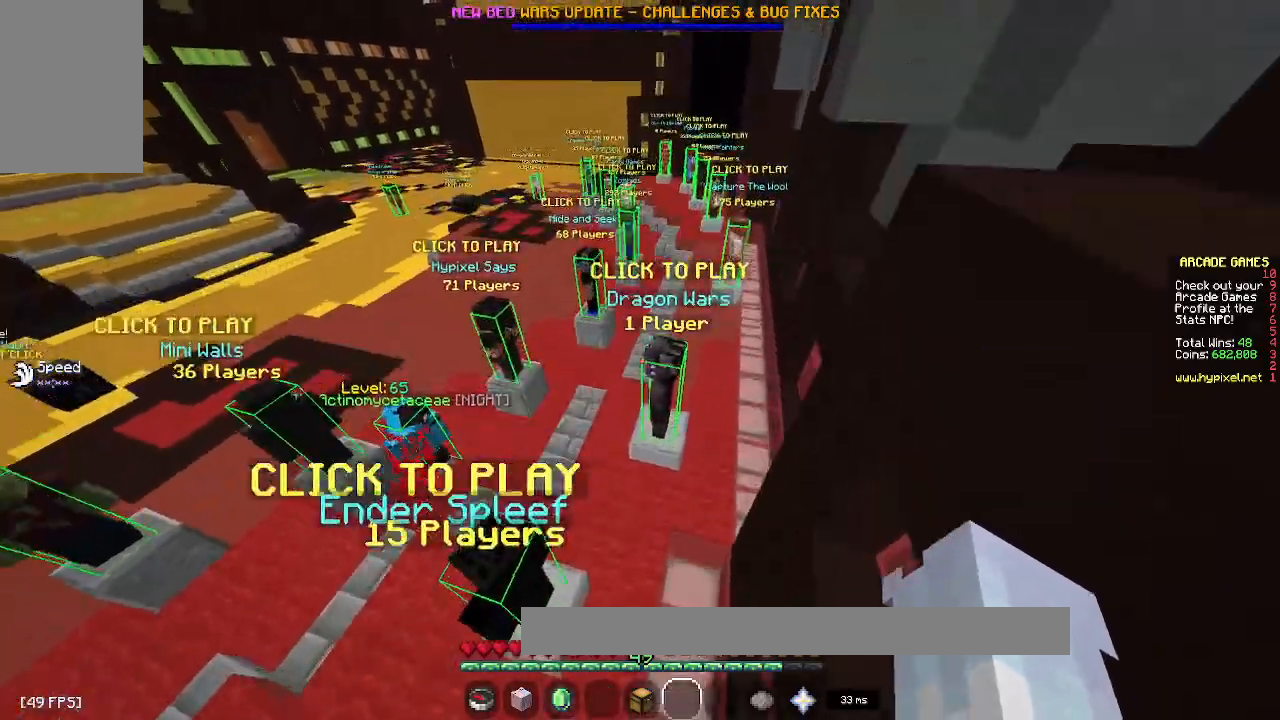
{"keys": ["w"], "mouse": [], "events": [[150, "space", "up"], [200, "w", "up"], [300, "w", "down"]]}
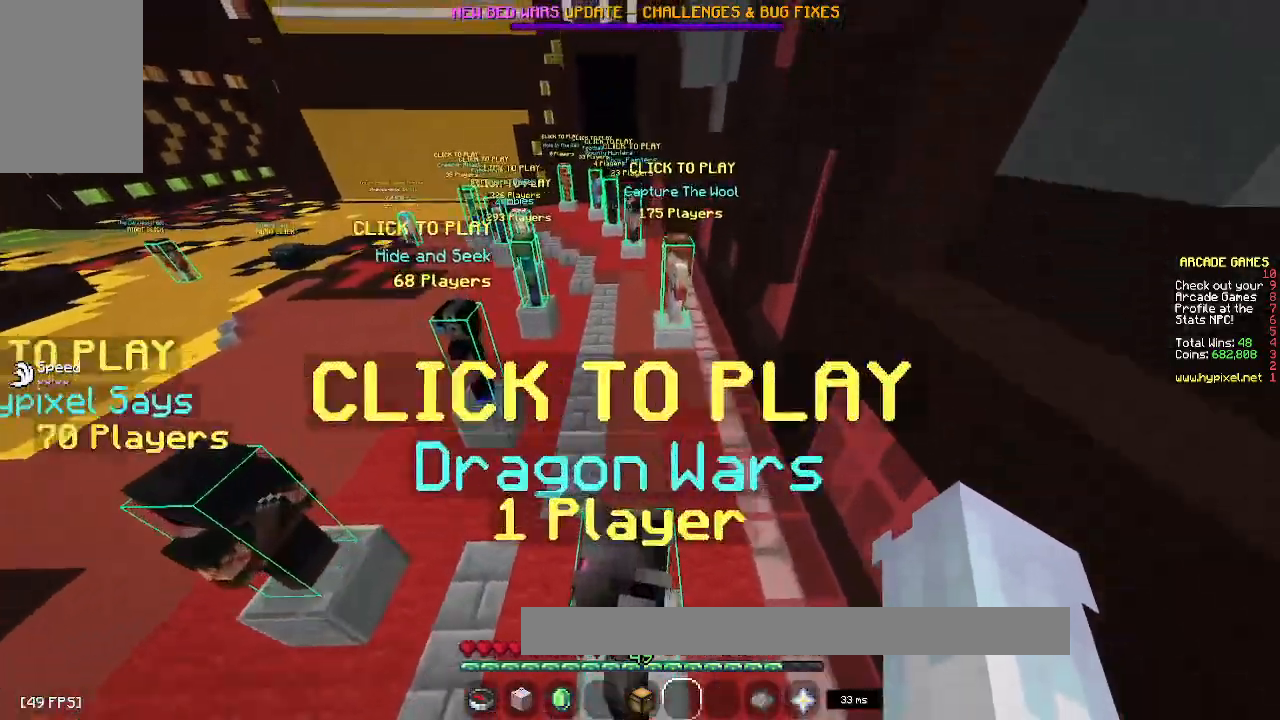
{"keys": ["d", "w"], "mouse": [], "events": [[83, "space", "down"], [417, "d", "down"], [433, "space", "up"]]}
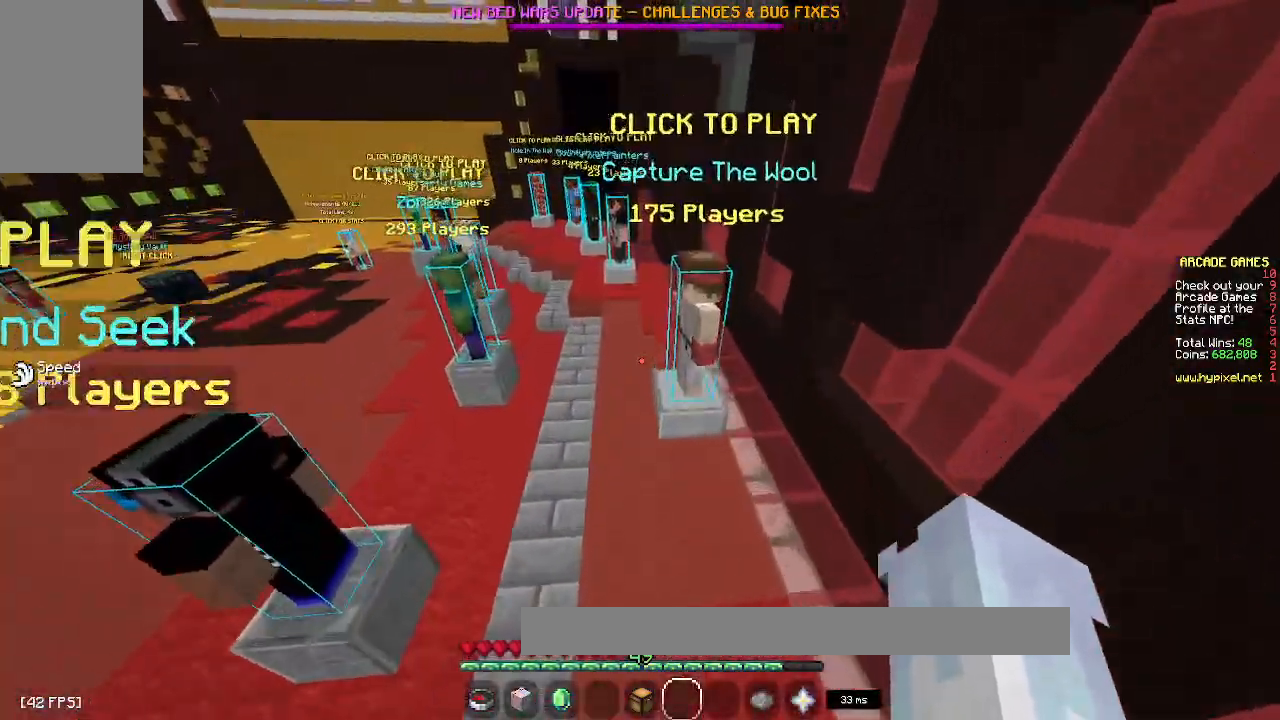
{"keys": ["w"], "mouse": [], "events": [[217, "d", "up"]]}
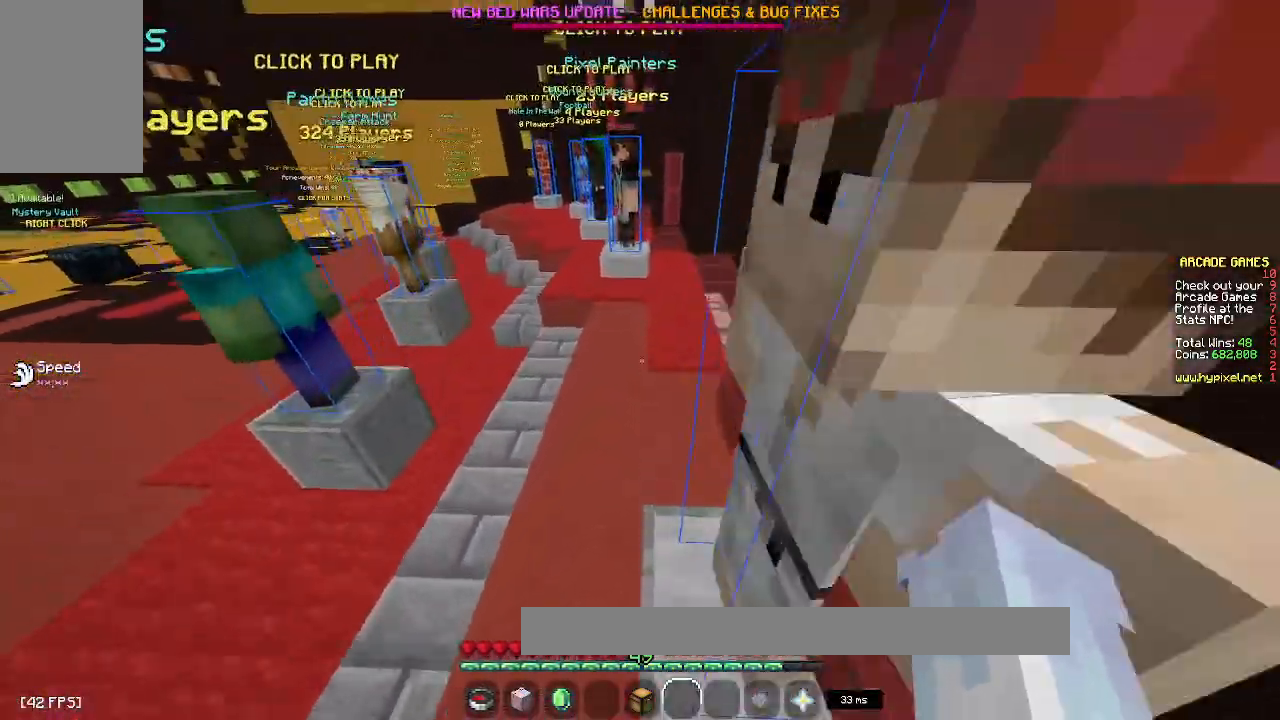
{"keys": ["w"], "mouse": [], "events": [[67, "space", "down"], [383, "space", "up"]]}
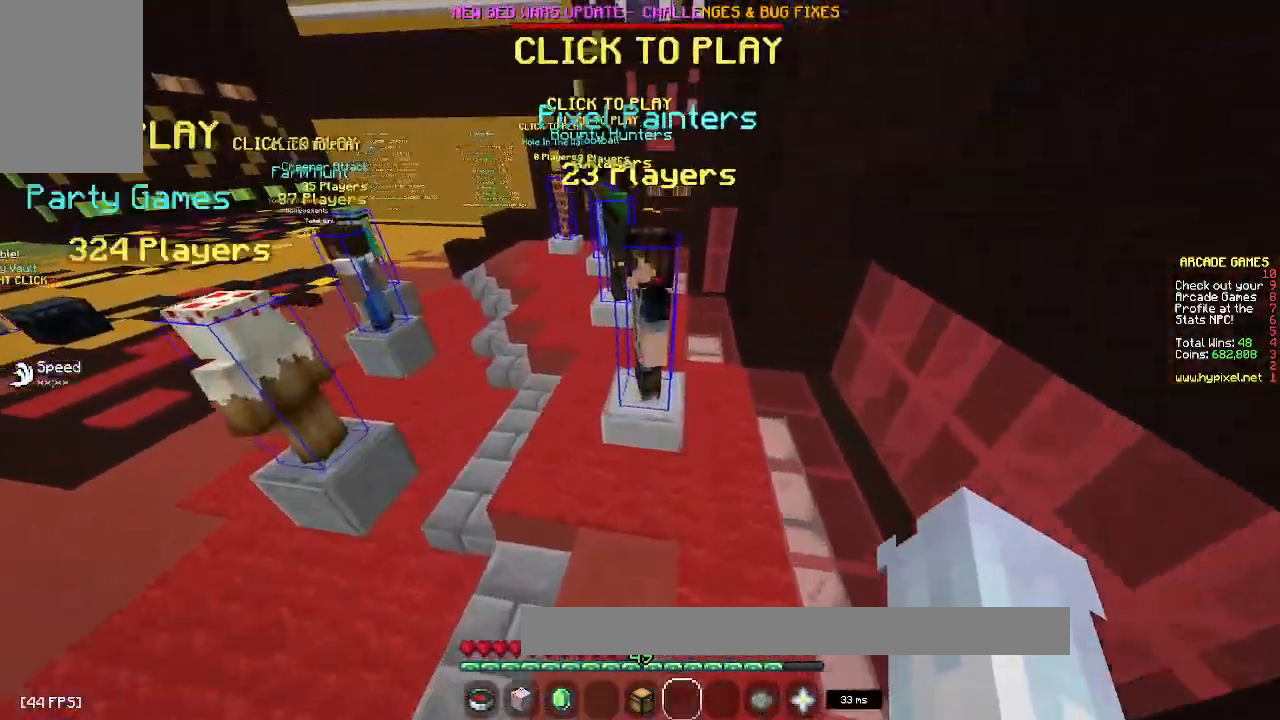
{"keys": [], "mouse": [], "events": [[100, "space", "down"], [300, "space", "up"], [300, "w", "up"]]}
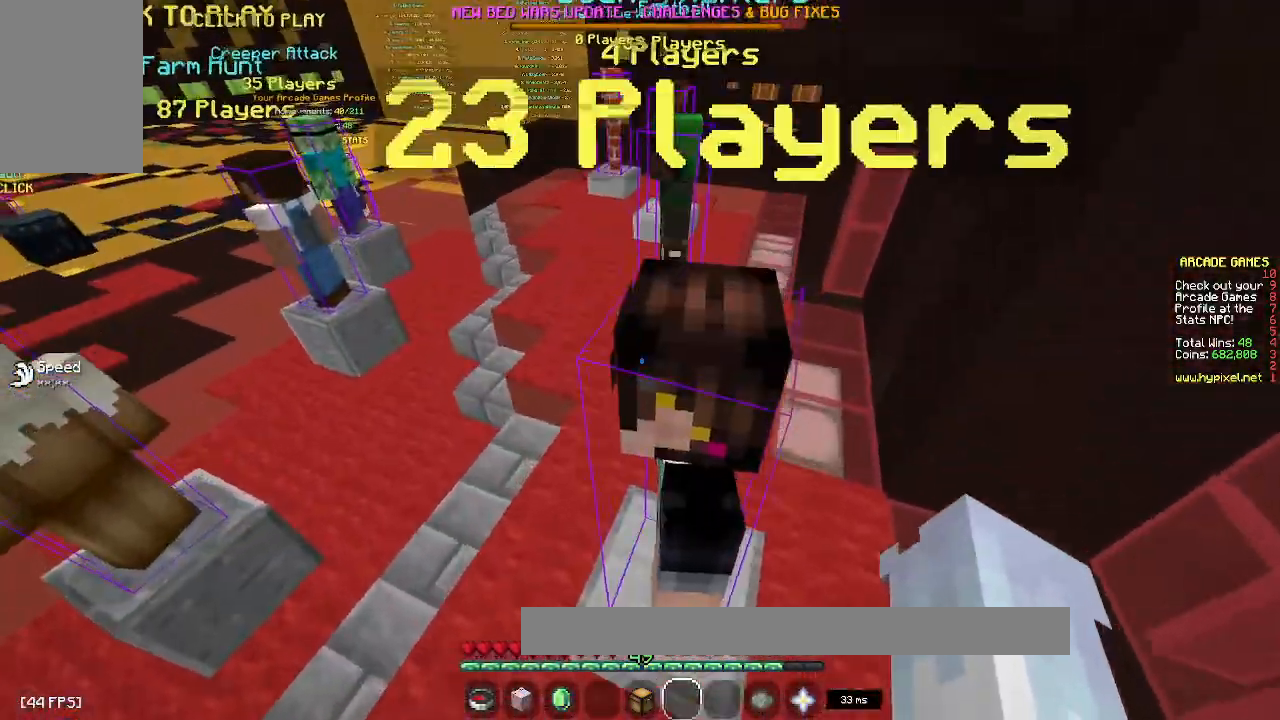
{"keys": ["space", "w"], "mouse": [], "events": [[117, "w", "down"], [300, "space", "down"]]}
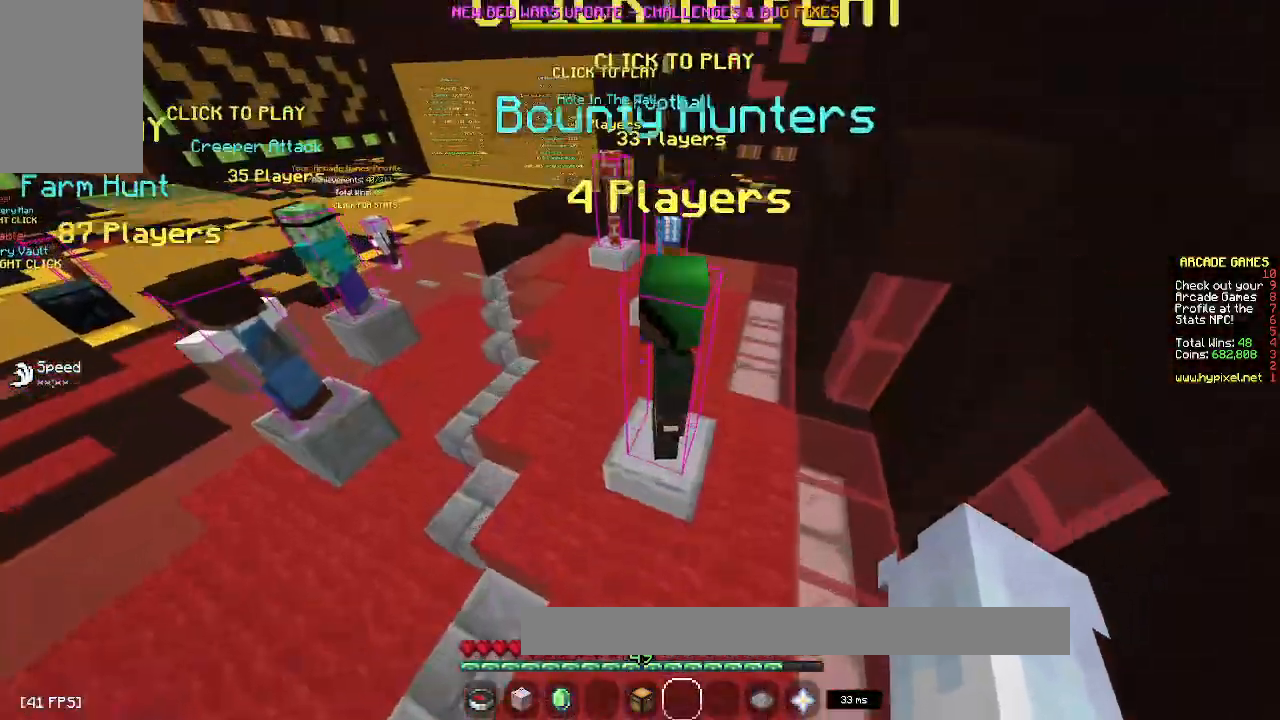
{"keys": ["space", "w"], "mouse": [], "events": [[67, "space", "up"], [383, "space", "down"]]}
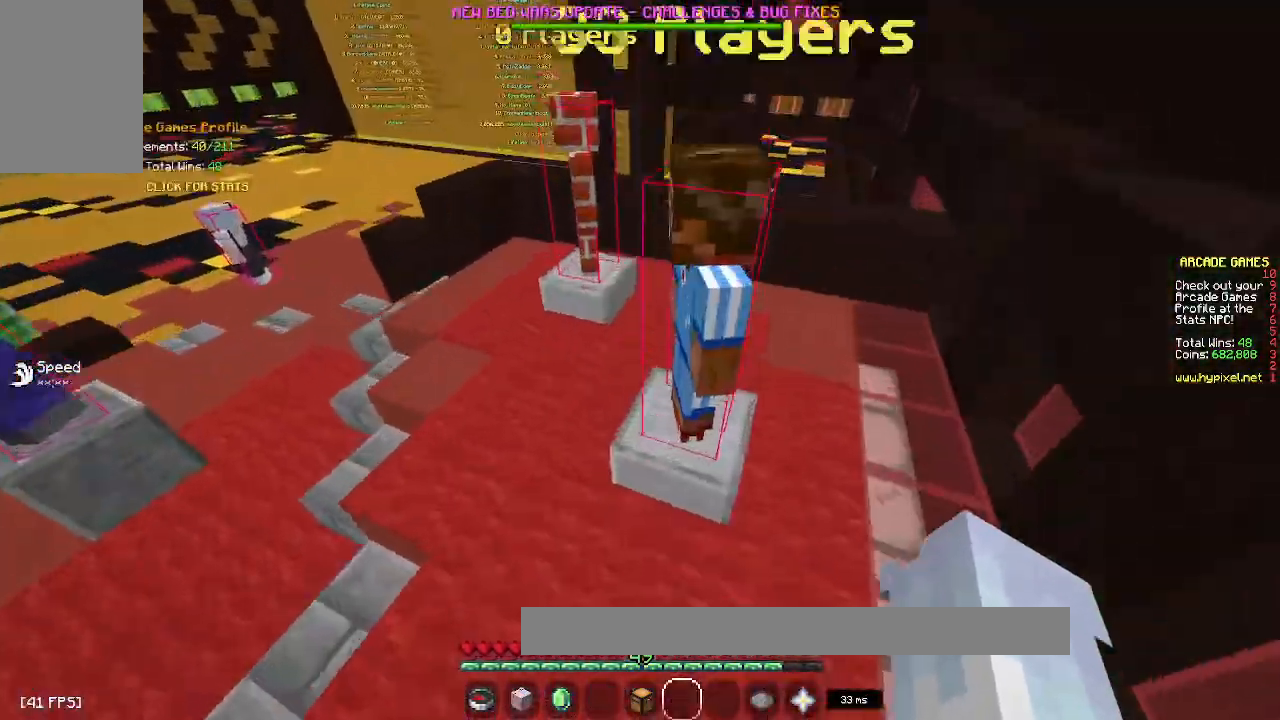
{"keys": ["space", "w"], "mouse": [], "events": [[267, "space", "up"], [300, "w", "up"], [467, "space", "down"], [500, "w", "down"]]}
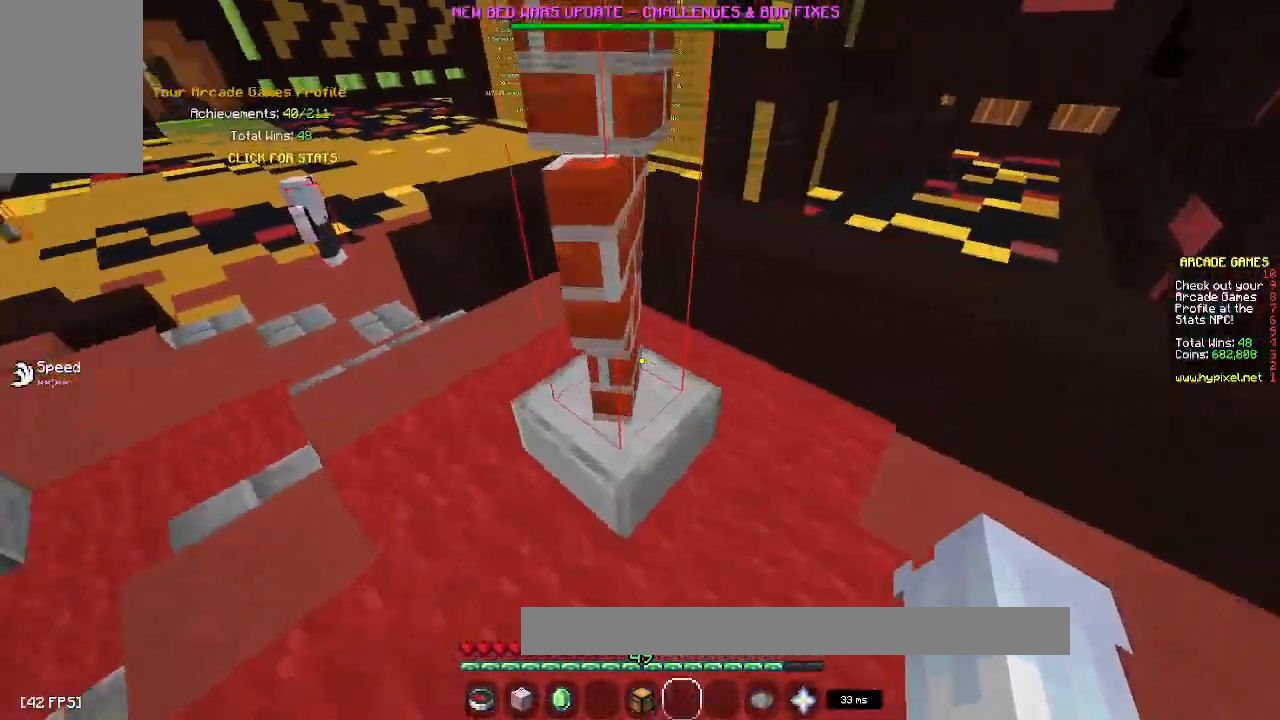
{"keys": [], "mouse": [], "events": [[100, "a", "down"], [200, "w", "up"], [250, "a", "up"], [250, "space", "up"]]}
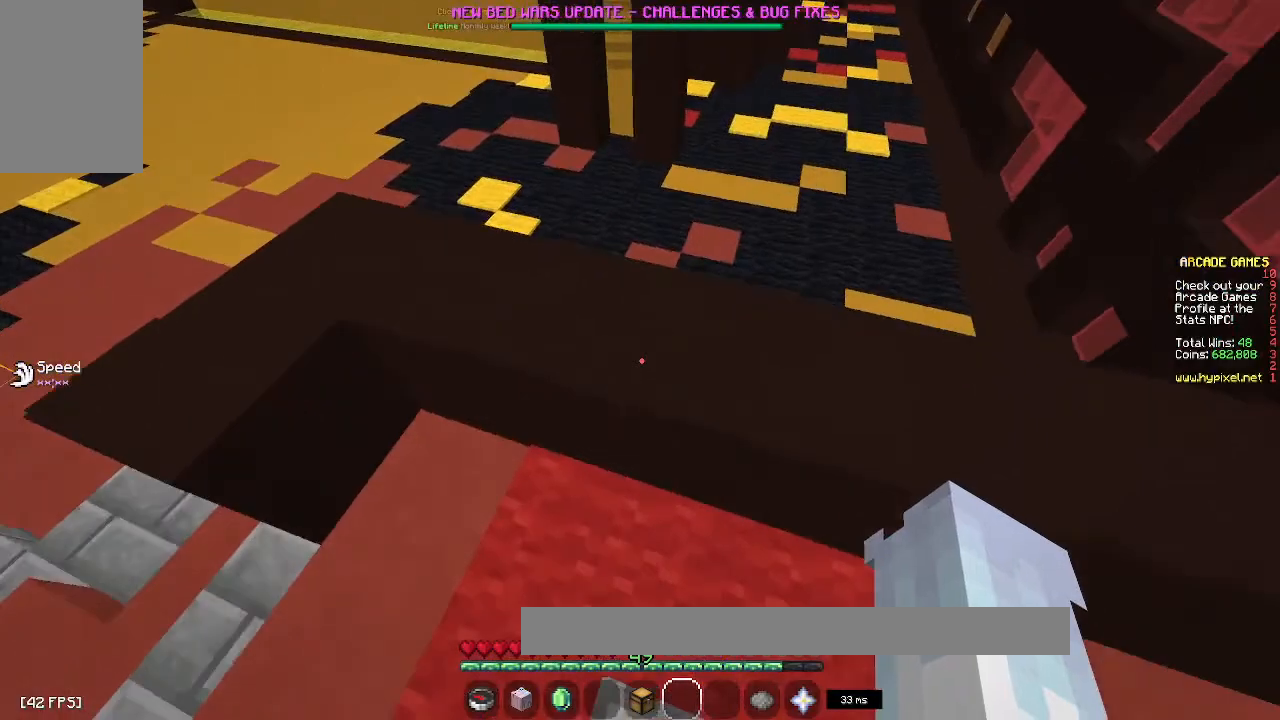
{"keys": ["w"], "mouse": [], "events": [[33, "space", "down"], [33, "w", "down"], [300, "space", "up"], [300, "w", "up"], [450, "w", "down"]]}
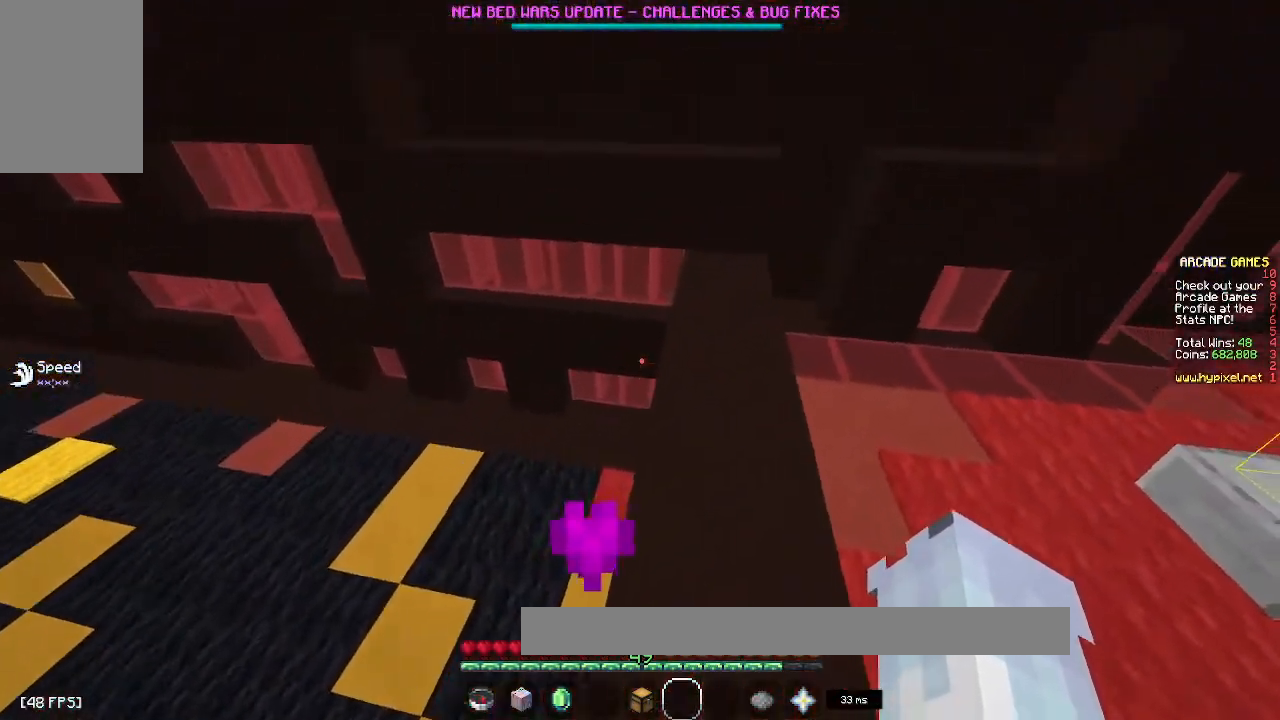
{"keys": ["w"], "mouse": [], "events": []}
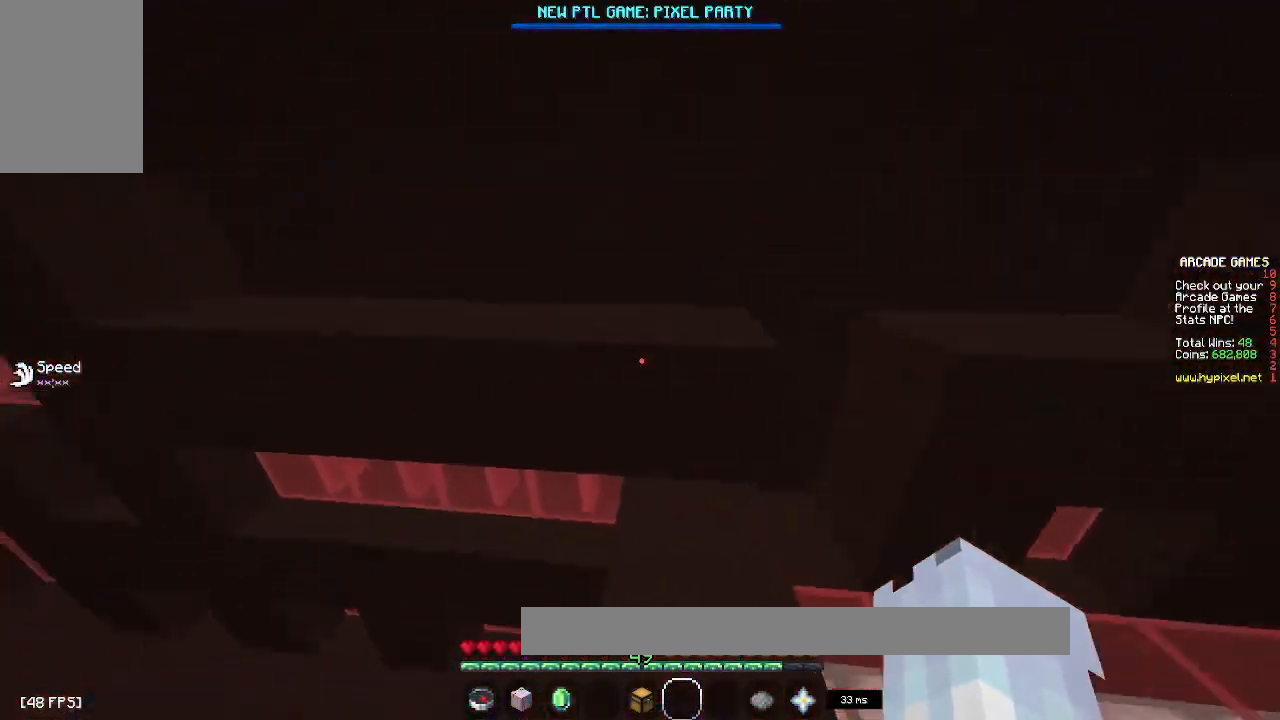
{"keys": ["w"], "mouse": [], "events": [[50, "space", "down"], [283, "space", "up"]]}